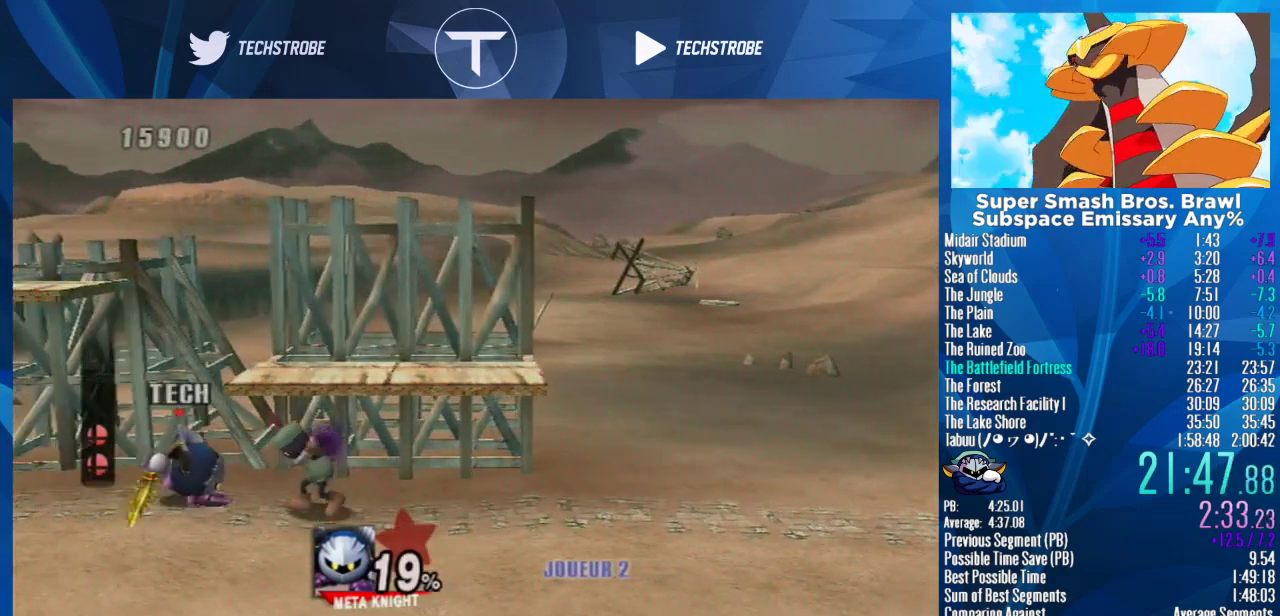
Gameplay with a controller (Nintendo layout); each line is a JSON object with the inputs held at the frame after it. "events" lists button and stick changes between this image and that frame as [ms after this image, input, new state], when the widget could be followed in between. Not read: L3 R3 START.
{"buttons": [], "left_stick": "center", "right_stick": "center", "events": [[200, "right_stick", "down"], [367, "right_stick", "center"]]}
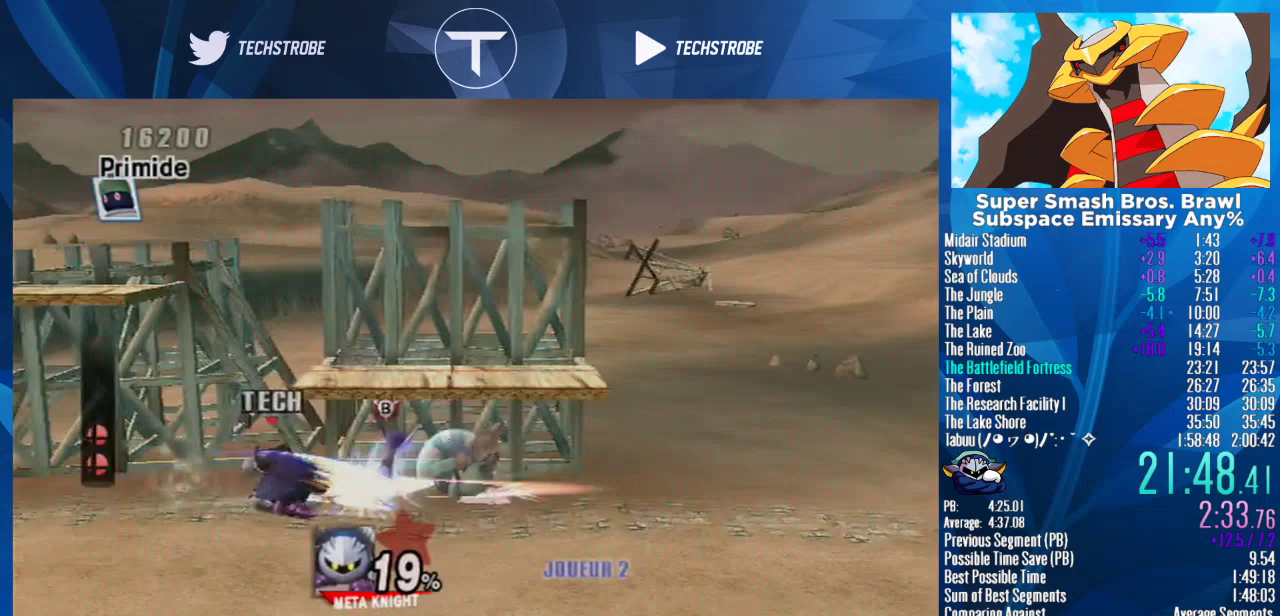
{"buttons": ["Y"], "left_stick": "left", "right_stick": "center", "events": [[400, "left_stick", "left"], [500, "Y", "down"]]}
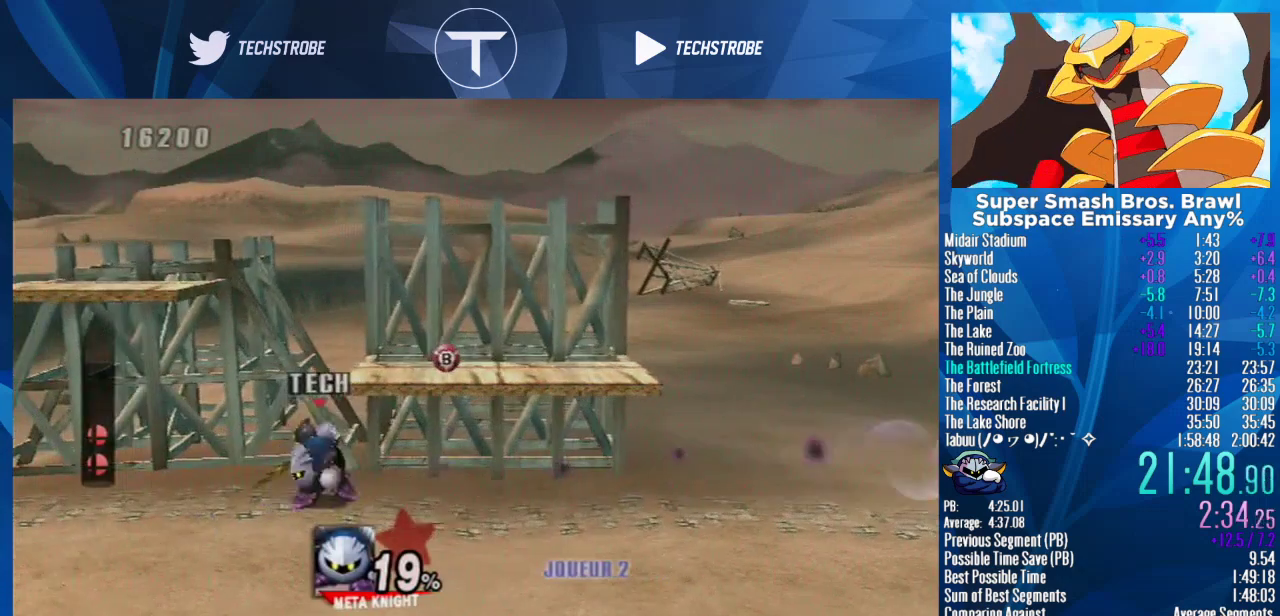
{"buttons": [], "left_stick": "center", "right_stick": "center", "events": [[200, "Y", "up"], [333, "Y", "down"], [400, "Y", "up"], [500, "left_stick", "center"]]}
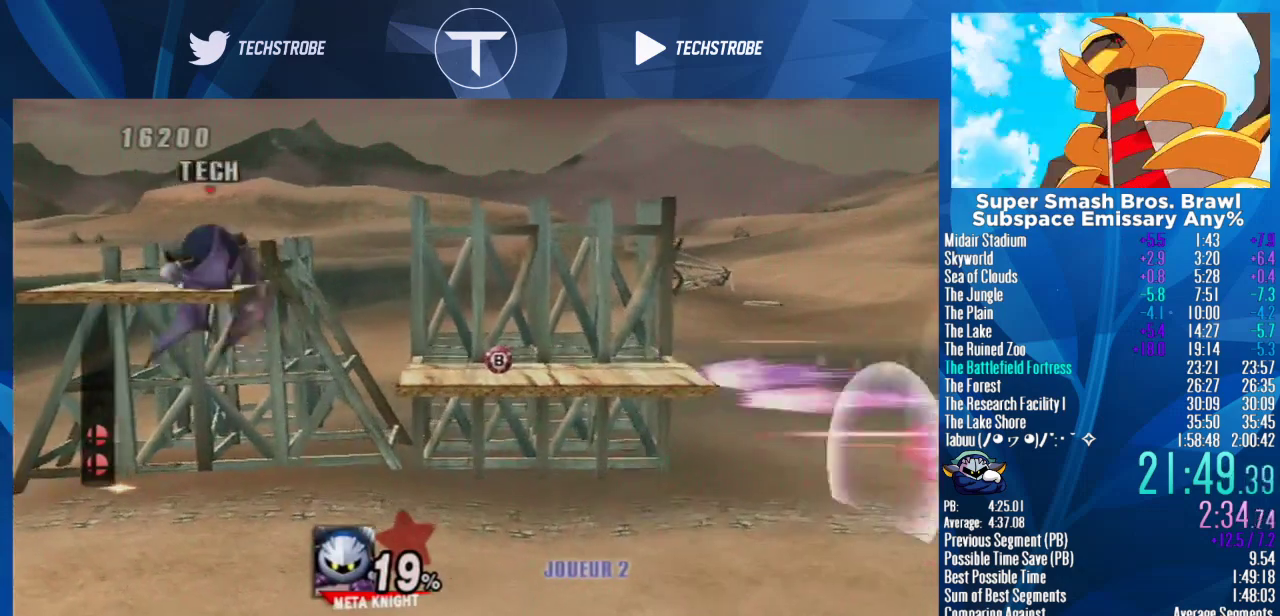
{"buttons": ["Y"], "left_stick": "left", "right_stick": "center", "events": [[400, "Y", "down"], [400, "left_stick", "left"]]}
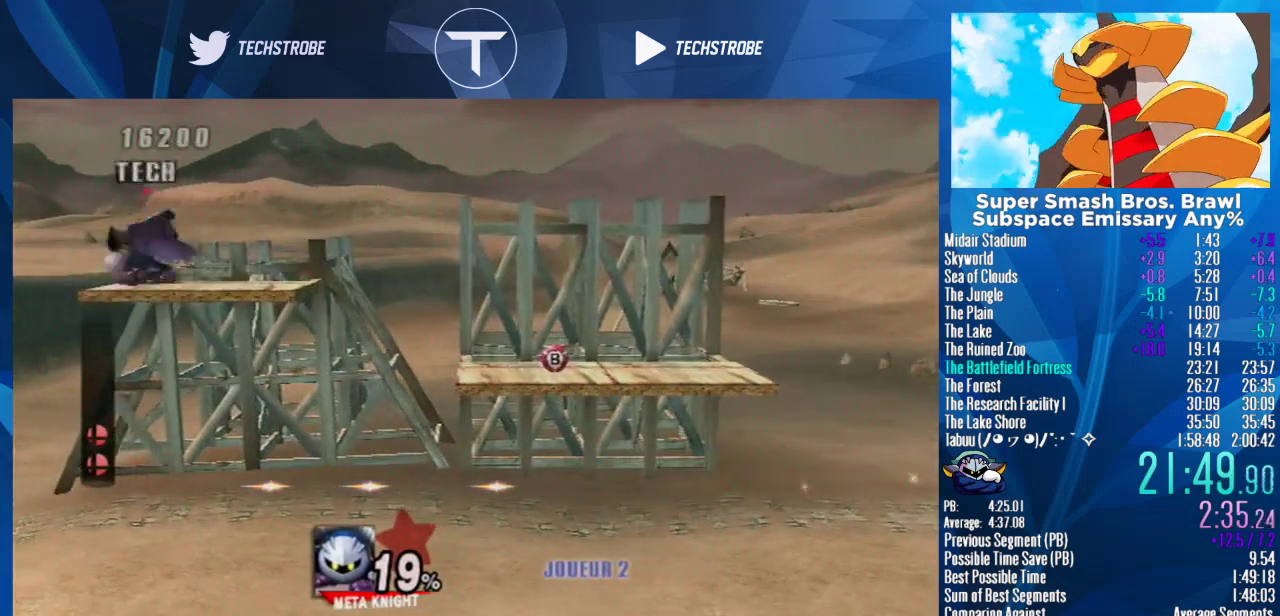
{"buttons": [], "left_stick": "left", "right_stick": "center", "events": [[67, "Y", "up"], [333, "Y", "down"], [433, "Y", "up"]]}
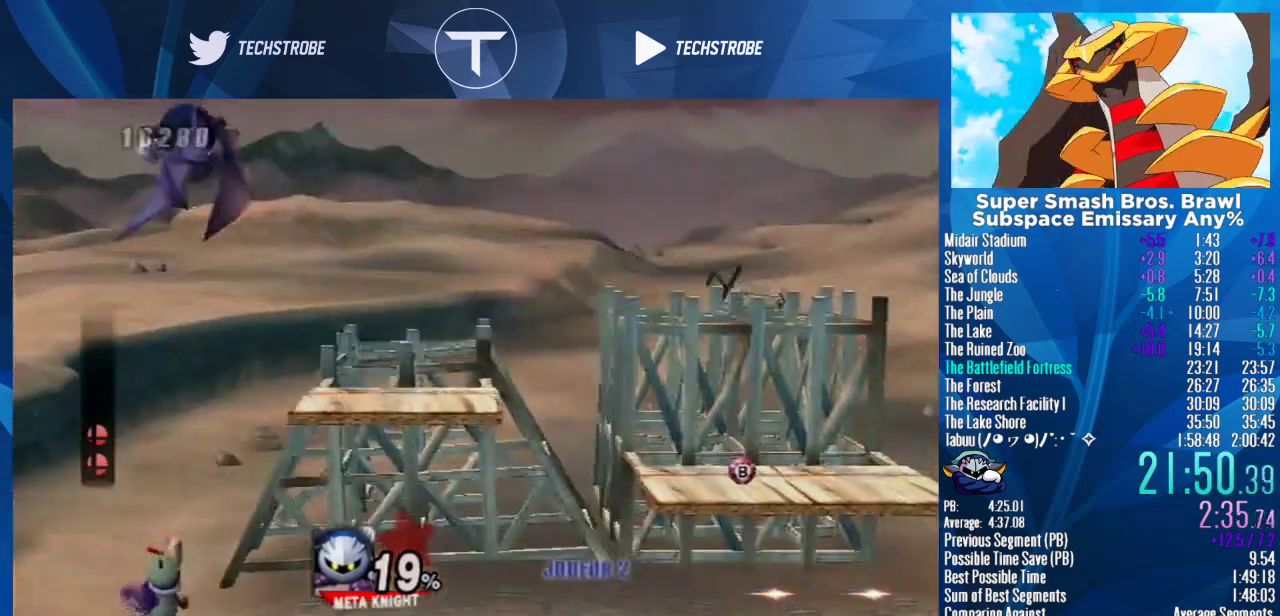
{"buttons": [], "left_stick": "left", "right_stick": "center", "events": [[233, "Y", "down"], [367, "Y", "up"]]}
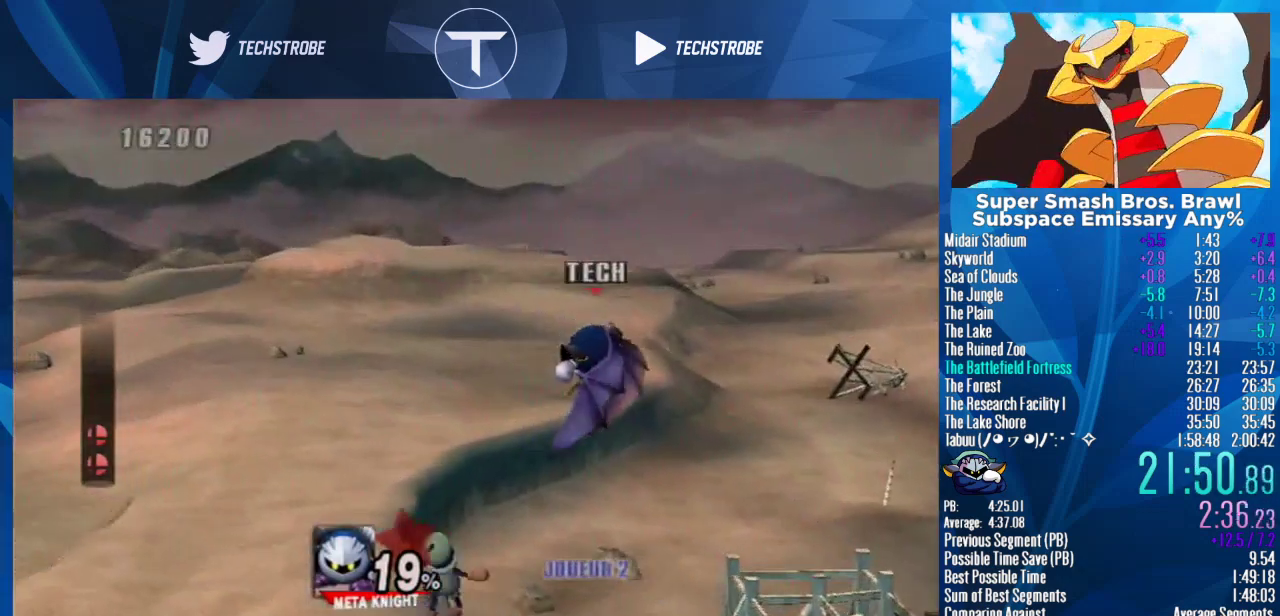
{"buttons": ["Y"], "left_stick": "left", "right_stick": "center", "events": [[100, "Y", "down"], [267, "Y", "up"], [467, "Y", "down"]]}
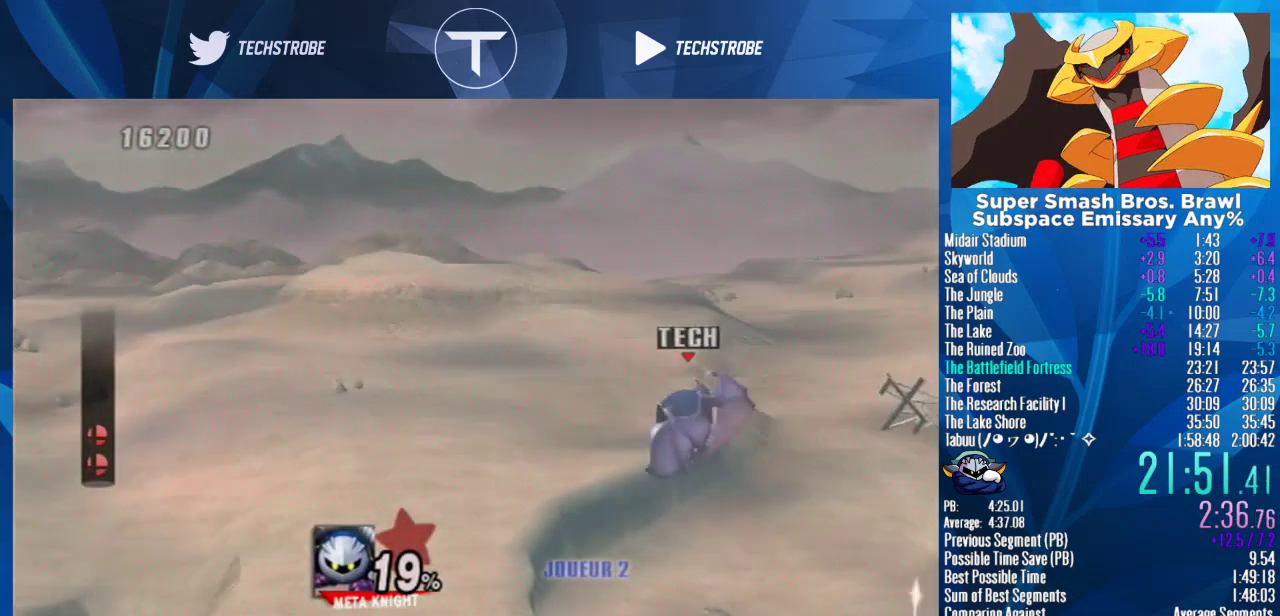
{"buttons": ["Y"], "left_stick": "left", "right_stick": "center", "events": [[133, "Y", "up"], [400, "Y", "down"]]}
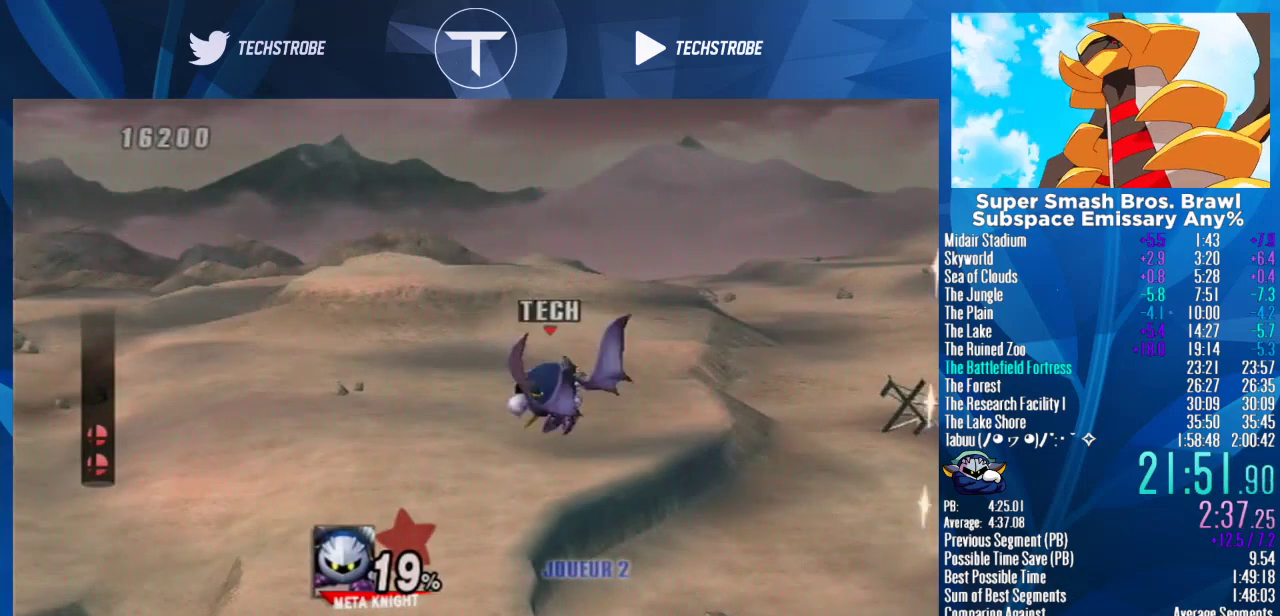
{"buttons": [], "left_stick": "down", "right_stick": "center", "events": [[33, "Y", "up"], [67, "left_stick", "up-left"], [133, "B", "down"], [267, "B", "up"], [367, "left_stick", "down-left"], [467, "left_stick", "down"]]}
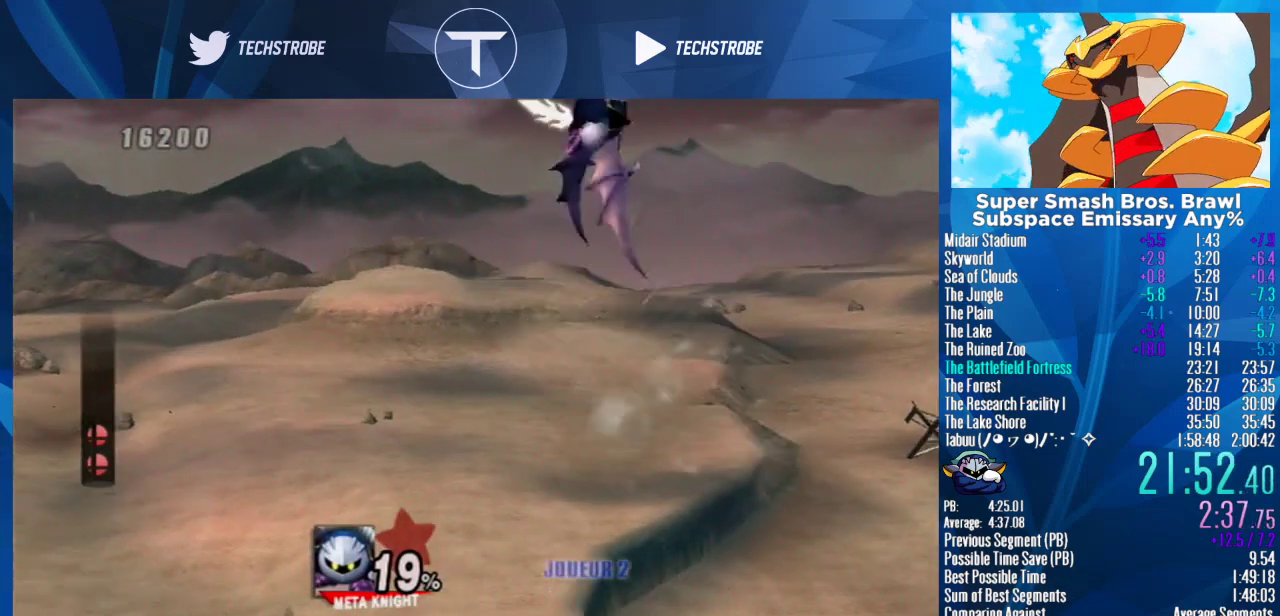
{"buttons": [], "left_stick": "down", "right_stick": "center", "events": []}
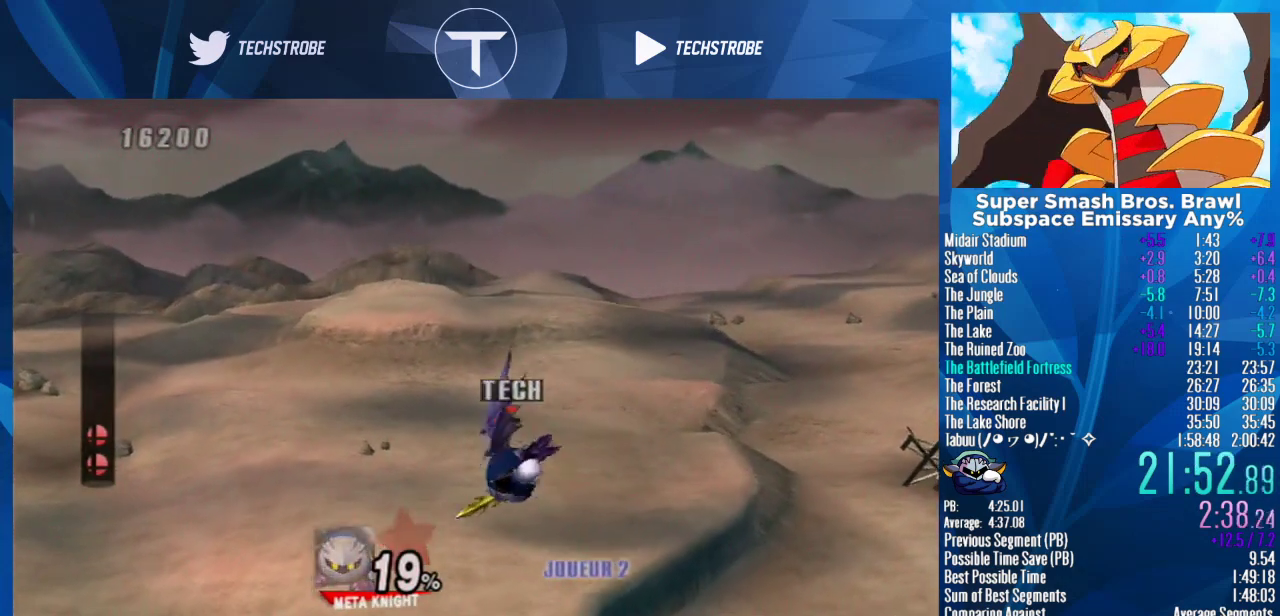
{"buttons": [], "left_stick": "up", "right_stick": "center", "events": [[333, "left_stick", "center"], [500, "left_stick", "up"]]}
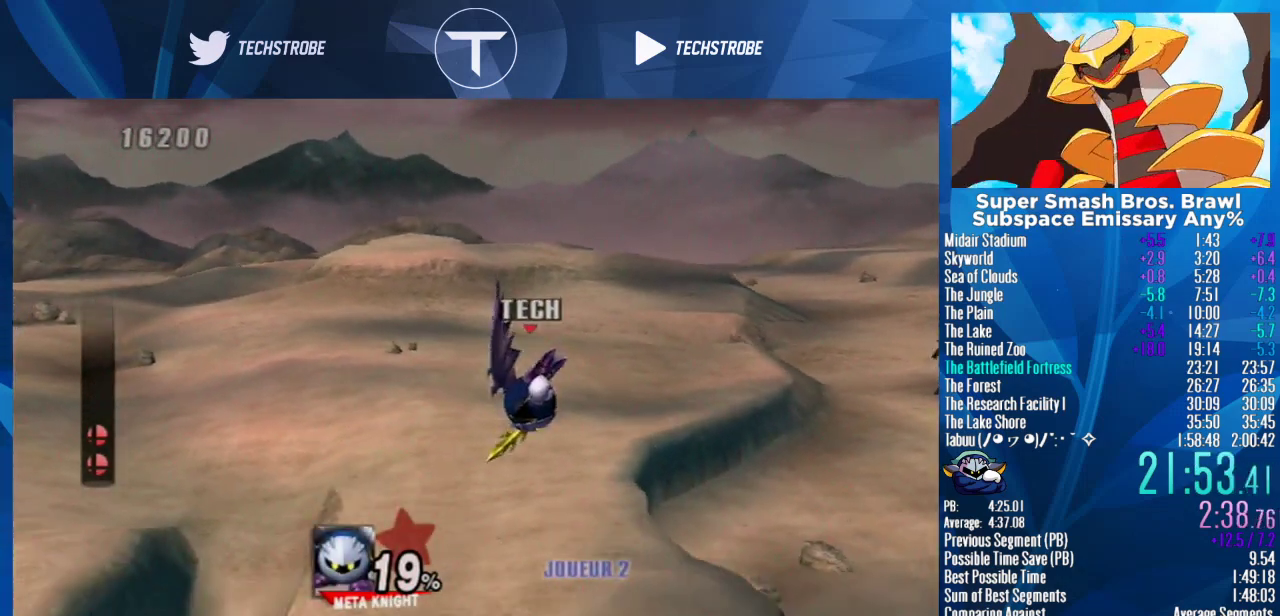
{"buttons": [], "left_stick": "center", "right_stick": "center", "events": [[467, "left_stick", "center"]]}
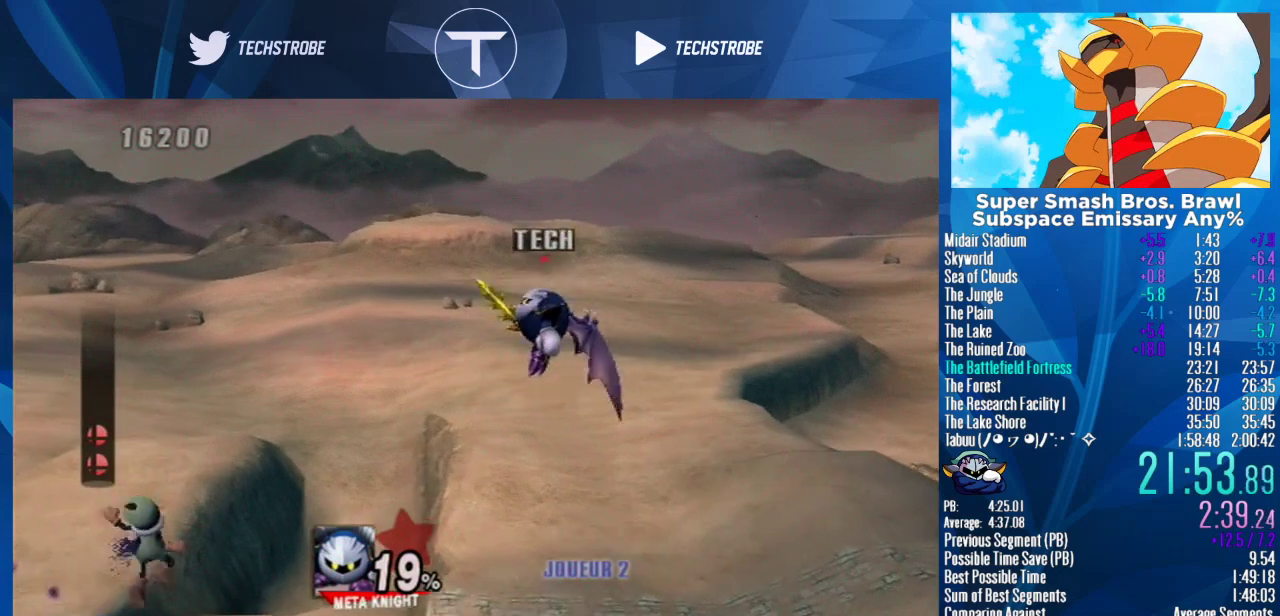
{"buttons": [], "left_stick": "center", "right_stick": "center", "events": []}
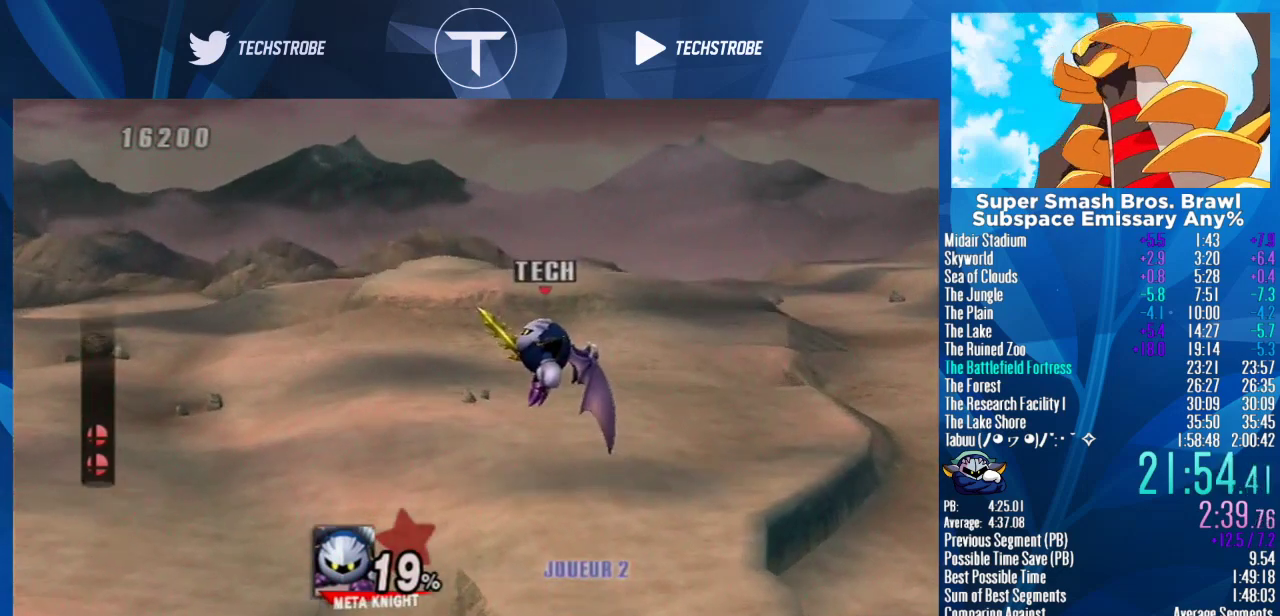
{"buttons": [], "left_stick": "center", "right_stick": "center", "events": [[33, "left_stick", "down"], [267, "left_stick", "center"]]}
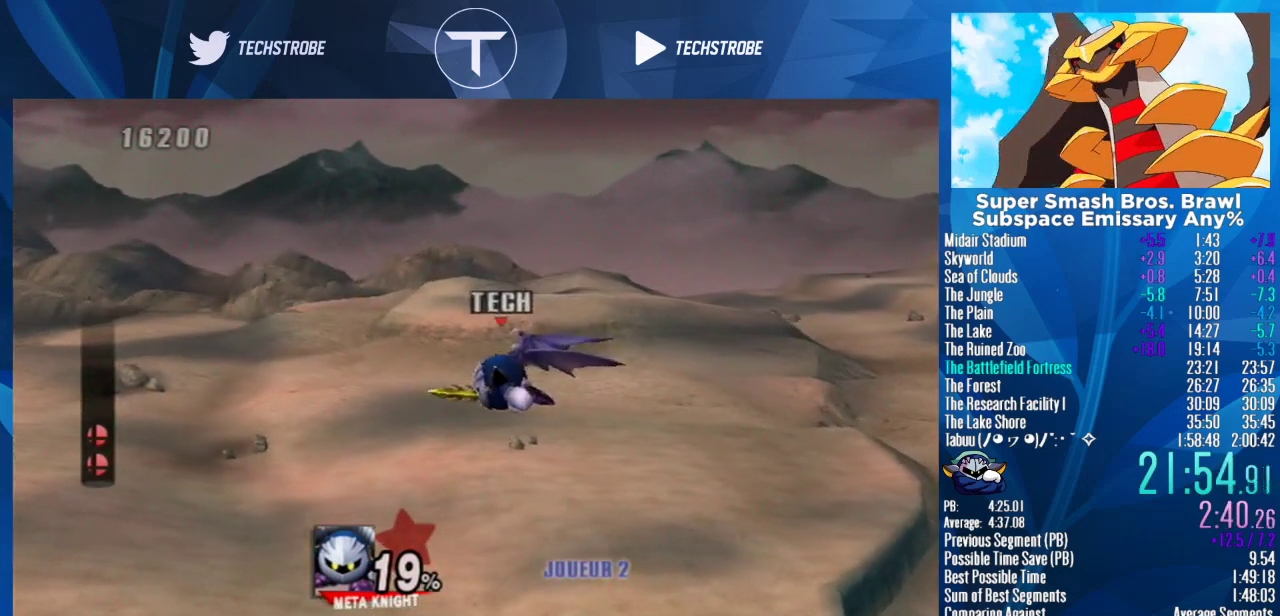
{"buttons": [], "left_stick": "center", "right_stick": "center", "events": []}
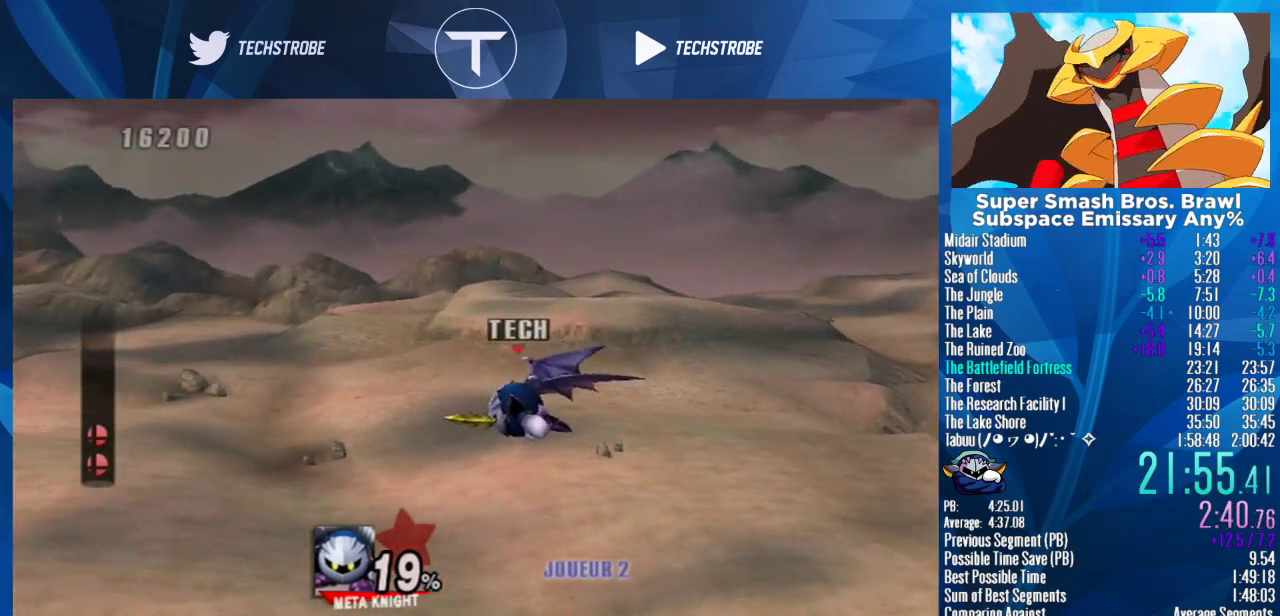
{"buttons": [], "left_stick": "center", "right_stick": "center", "events": [[267, "left_stick", "down"], [333, "left_stick", "center"]]}
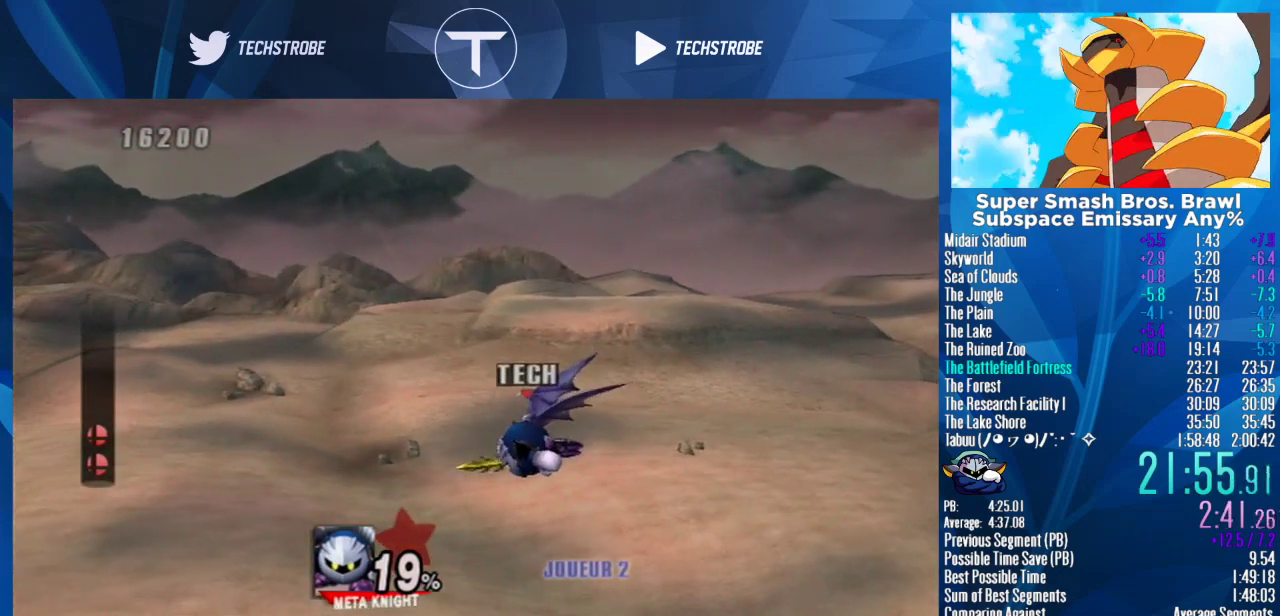
{"buttons": [], "left_stick": "center", "right_stick": "center", "events": [[133, "left_stick", "up"], [267, "left_stick", "center"]]}
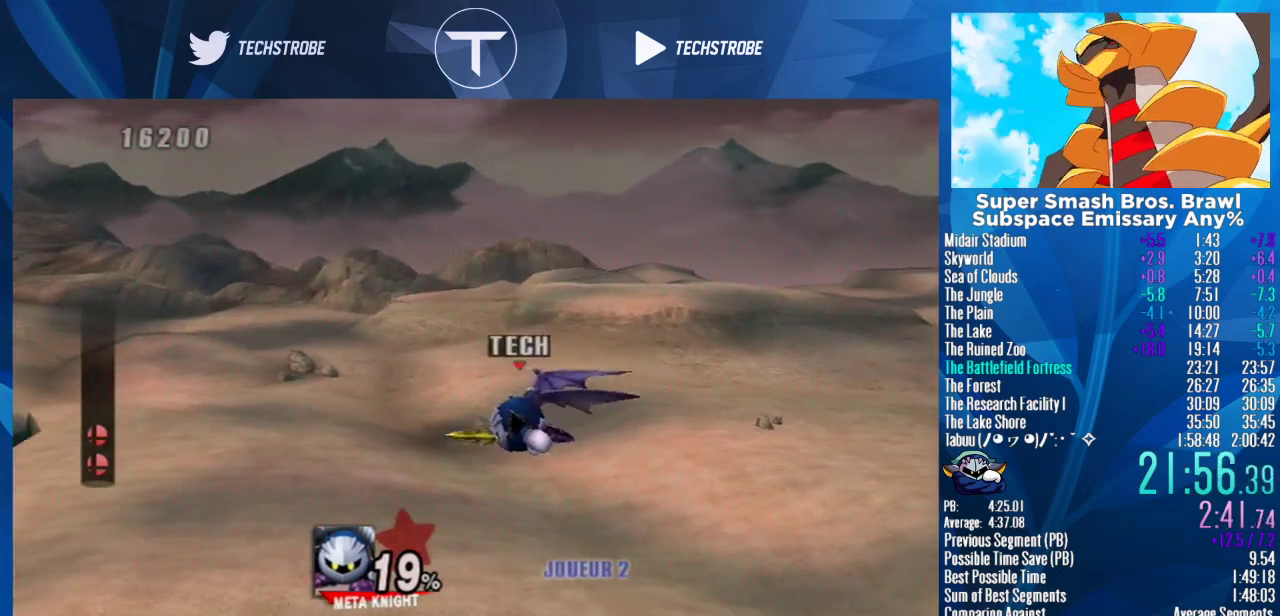
{"buttons": [], "left_stick": "down", "right_stick": "center", "events": [[433, "left_stick", "down"]]}
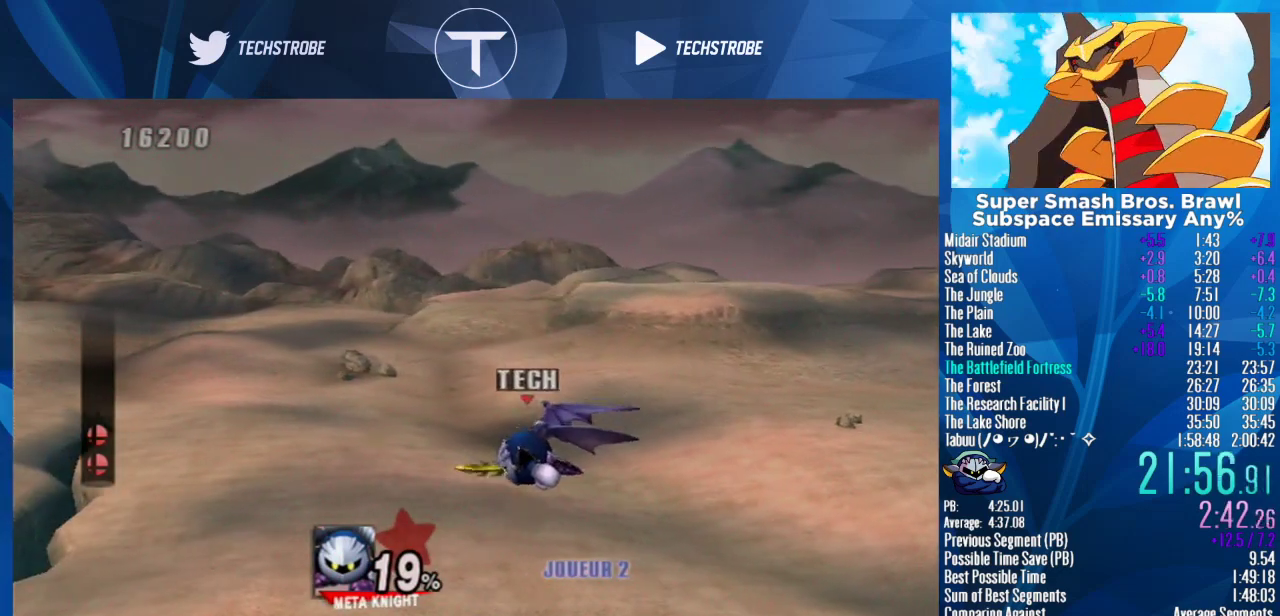
{"buttons": [], "left_stick": "center", "right_stick": "center", "events": [[333, "left_stick", "center"]]}
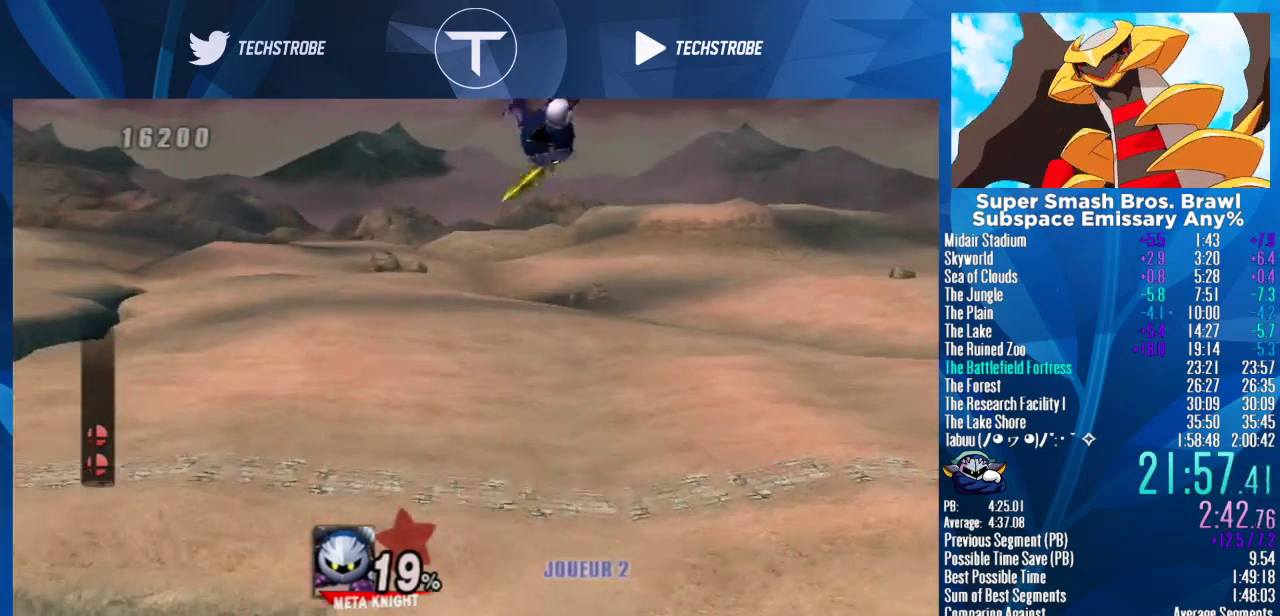
{"buttons": [], "left_stick": "up", "right_stick": "center", "events": [[33, "left_stick", "up"]]}
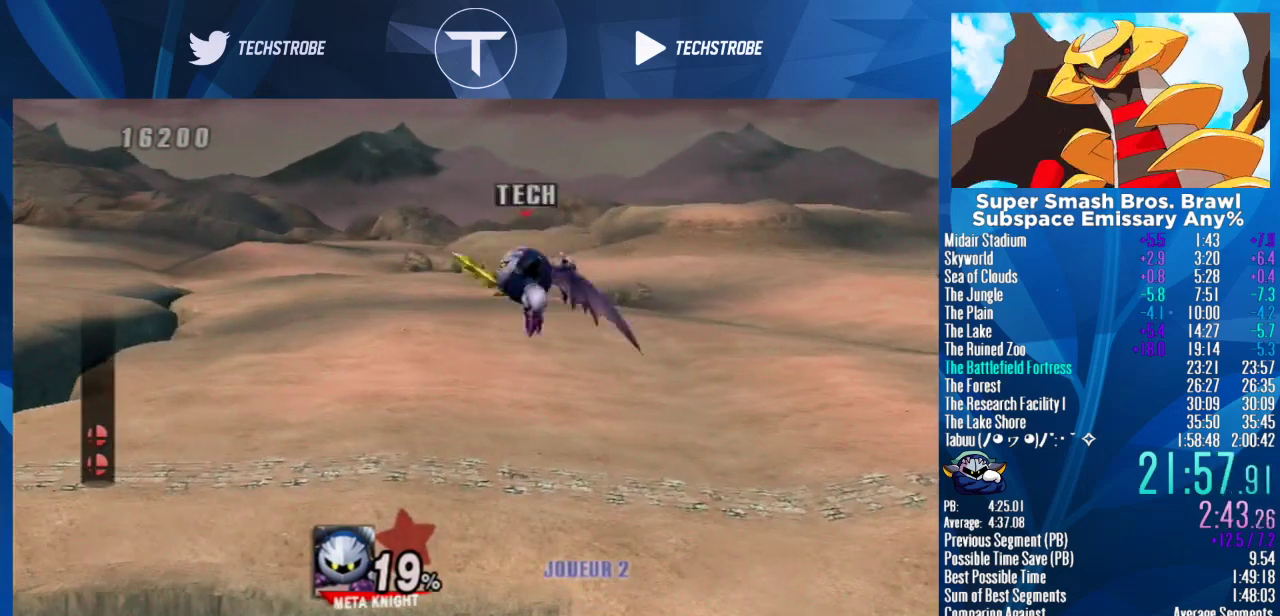
{"buttons": [], "left_stick": "center", "right_stick": "center", "events": [[33, "left_stick", "center"]]}
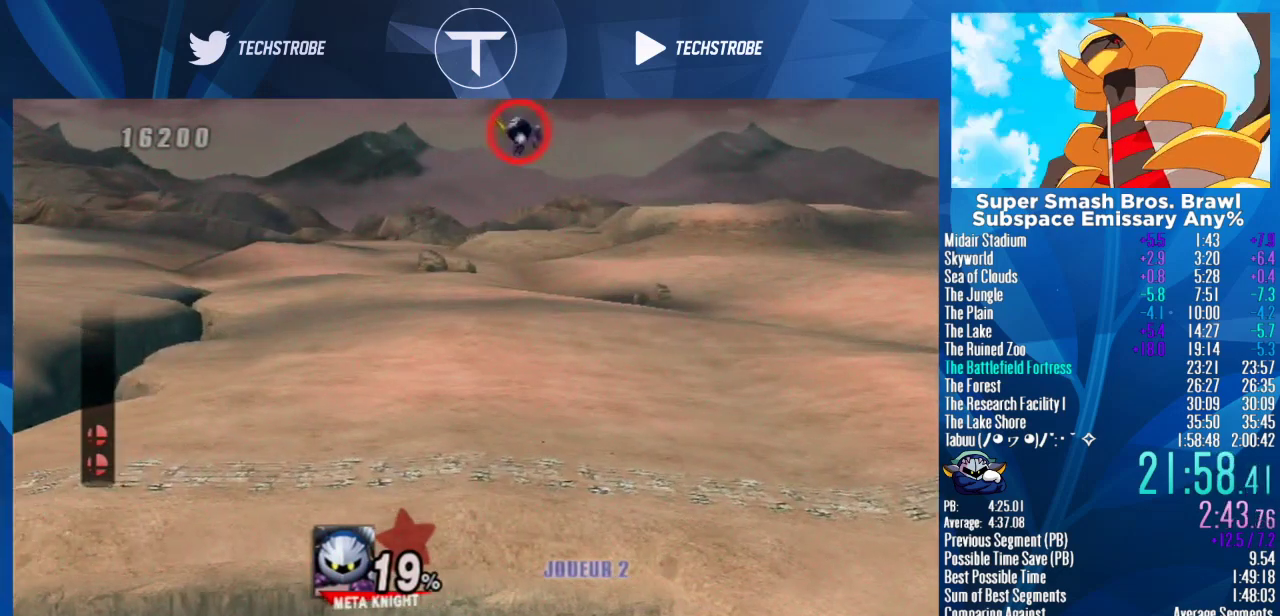
{"buttons": [], "left_stick": "center", "right_stick": "center", "events": [[67, "left_stick", "down"], [333, "left_stick", "center"]]}